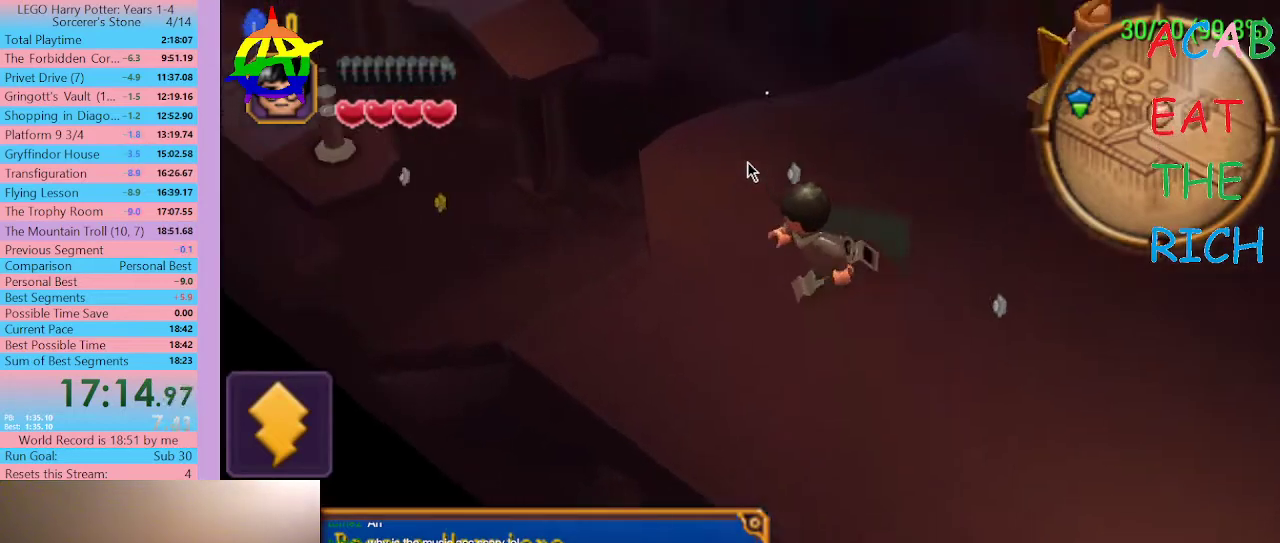
Gameplay with a controller (Xbox layout); each line is a JSON object with the inputs held at the frame after it. "events" lists button and stick changes between this image and that frame as [ms after this image, input, new state], when the widget could be followed in between. Not read: L3 R3.
{"buttons": ["DPAD_LEFT", "SELECT"], "left_stick": "center", "right_stick": "center", "events": []}
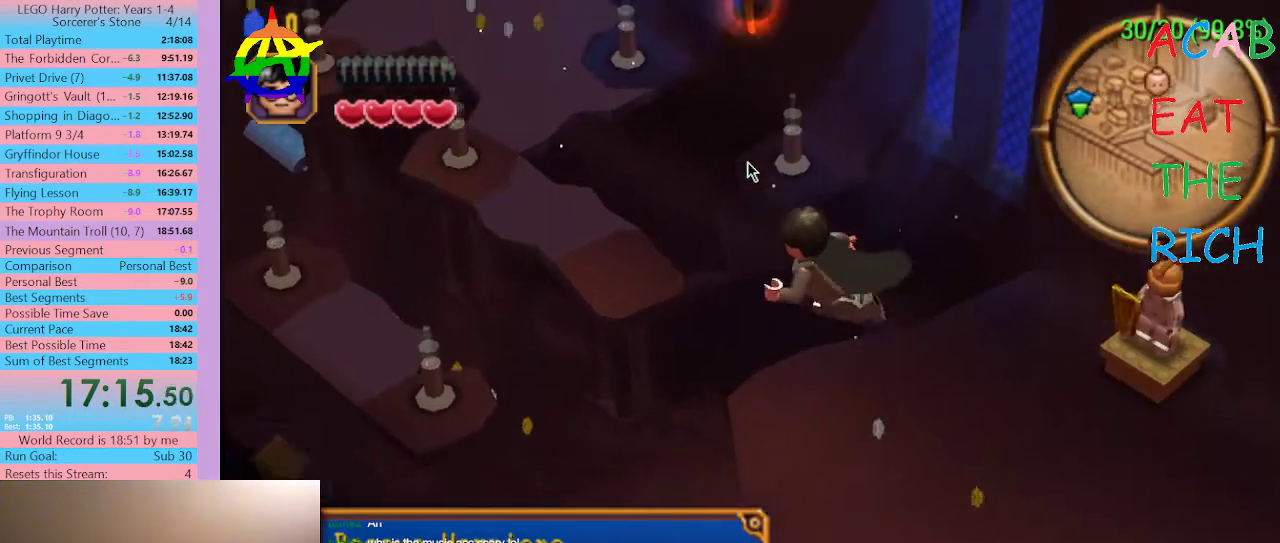
{"buttons": ["DPAD_LEFT", "SELECT"], "left_stick": "center", "right_stick": "center", "events": []}
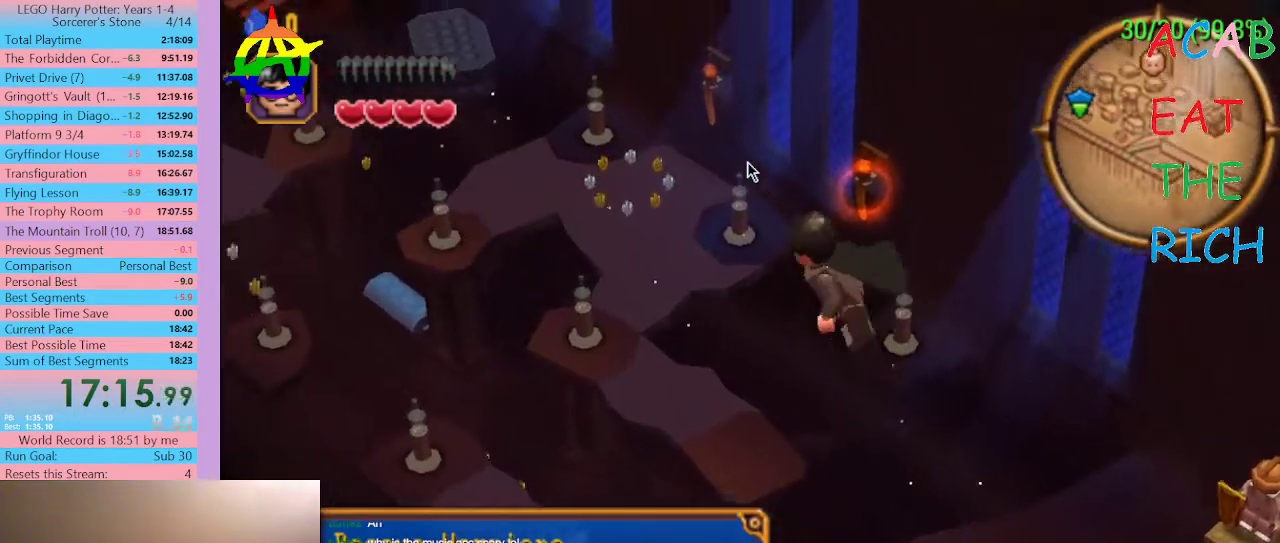
{"buttons": ["DPAD_LEFT", "SELECT"], "left_stick": "center", "right_stick": "center", "events": []}
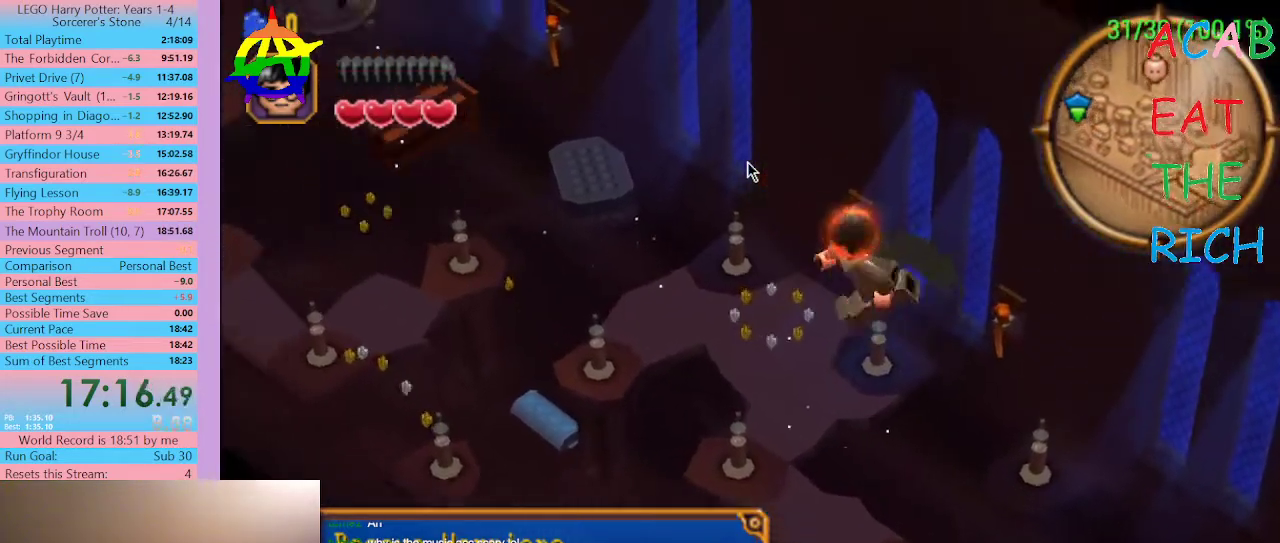
{"buttons": ["DPAD_LEFT", "SELECT"], "left_stick": "center", "right_stick": "center", "events": []}
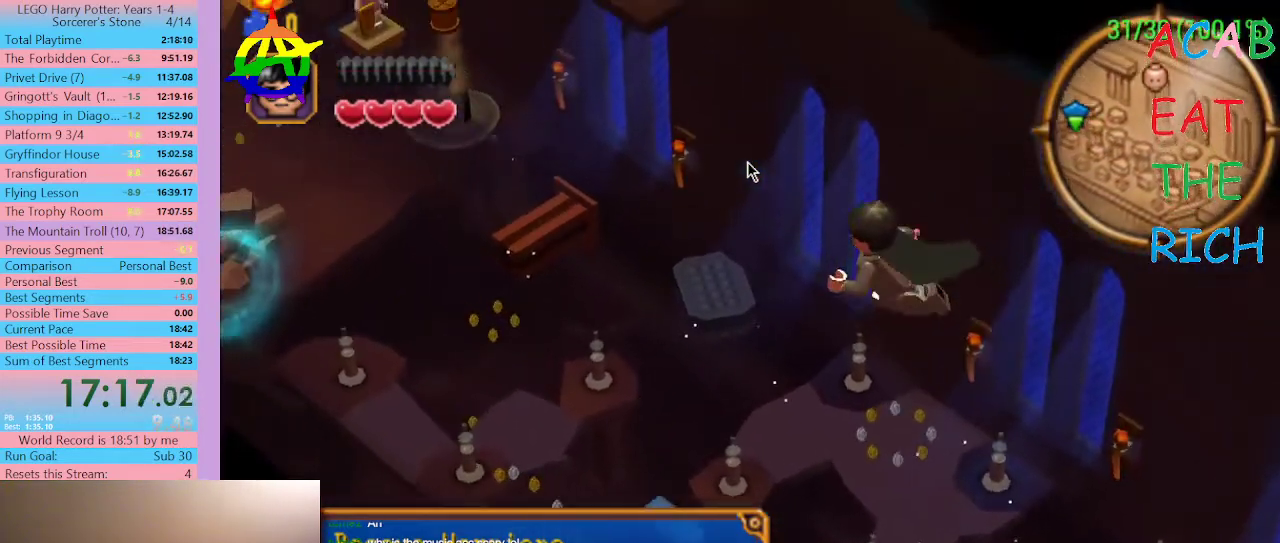
{"buttons": ["DPAD_LEFT", "SELECT"], "left_stick": "center", "right_stick": "center", "events": []}
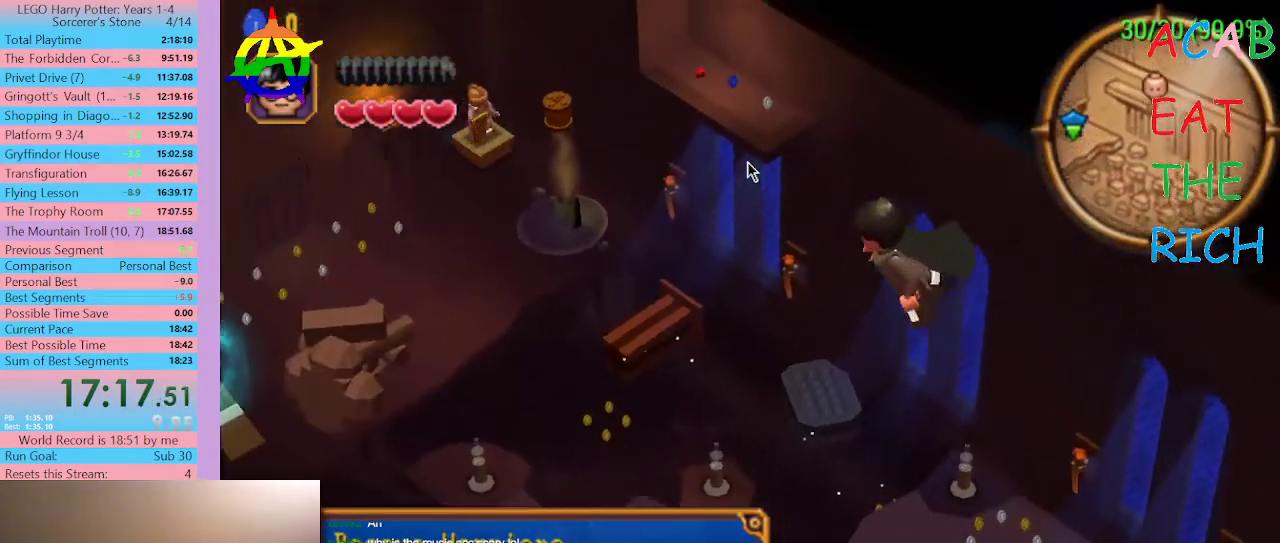
{"buttons": ["DPAD_LEFT", "SELECT"], "left_stick": "center", "right_stick": "center", "events": []}
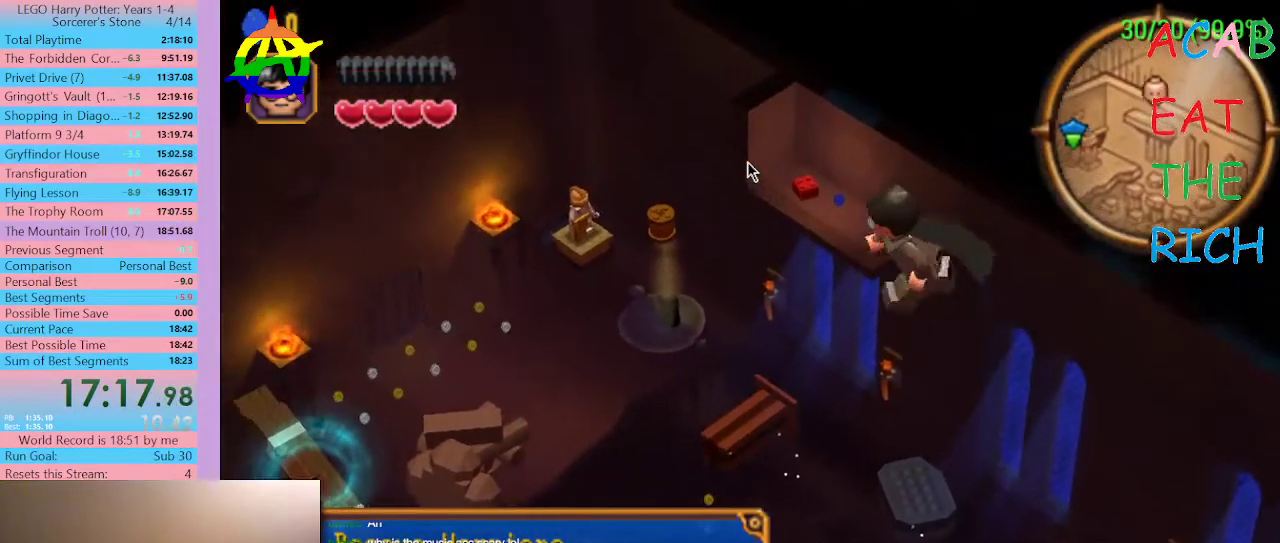
{"buttons": ["DPAD_LEFT", "SELECT"], "left_stick": "center", "right_stick": "center", "events": []}
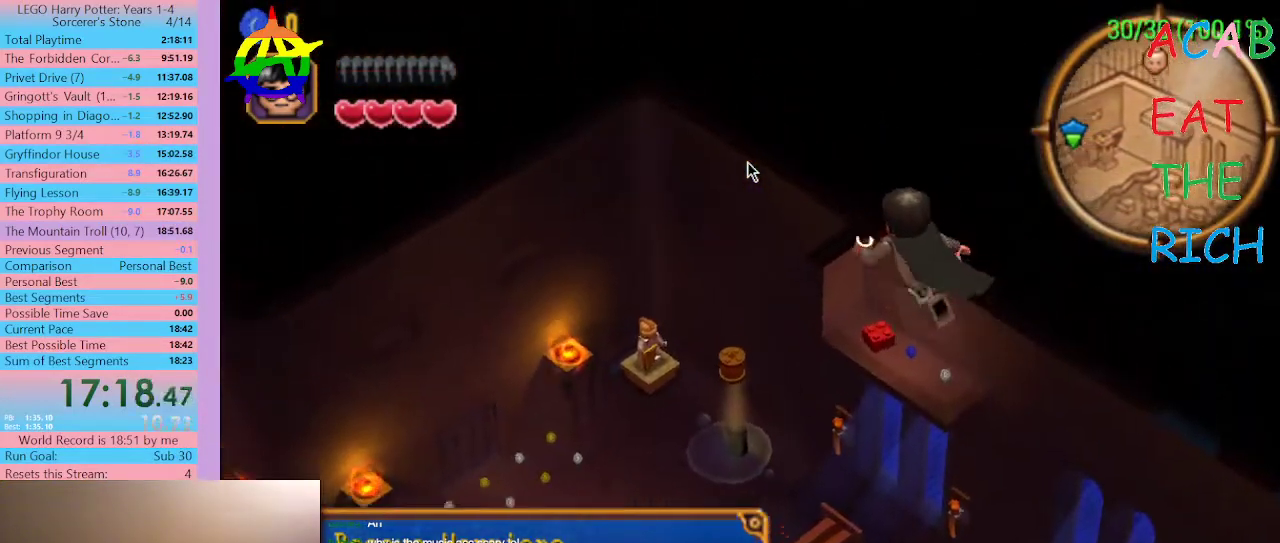
{"buttons": ["DPAD_LEFT", "SELECT"], "left_stick": "center", "right_stick": "center", "events": []}
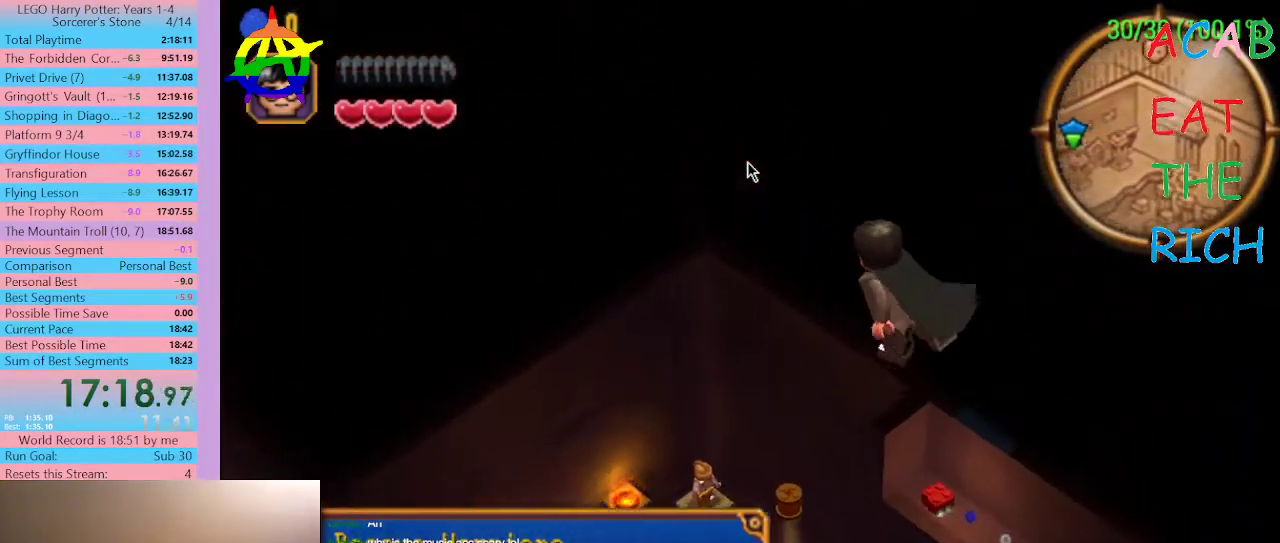
{"buttons": ["DPAD_LEFT", "SELECT"], "left_stick": "center", "right_stick": "center", "events": []}
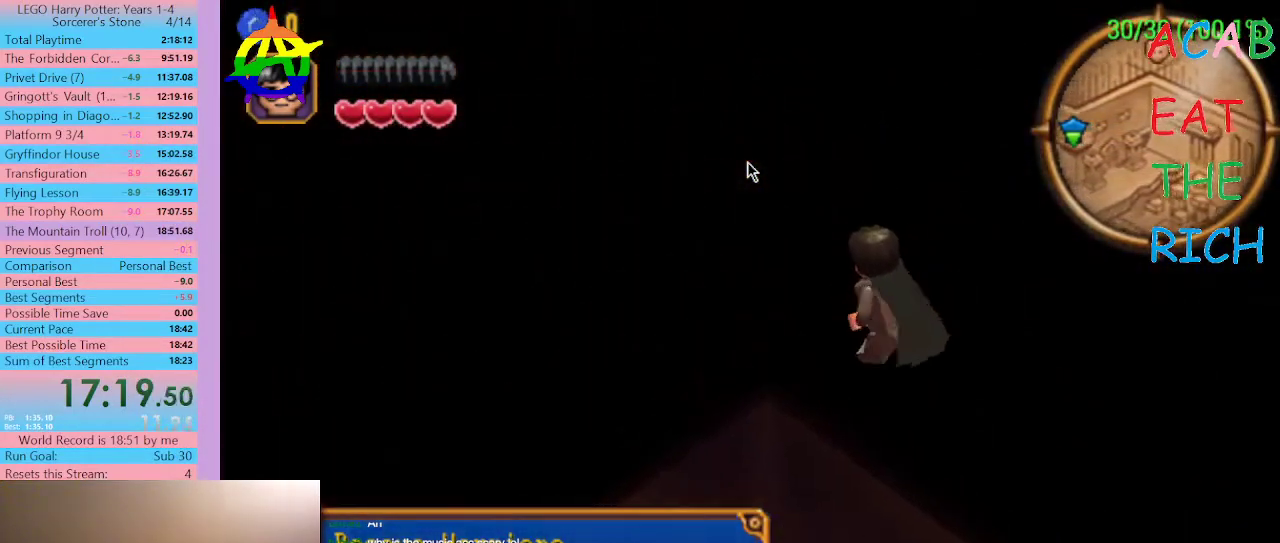
{"buttons": ["DPAD_LEFT", "SELECT"], "left_stick": "center", "right_stick": "center", "events": []}
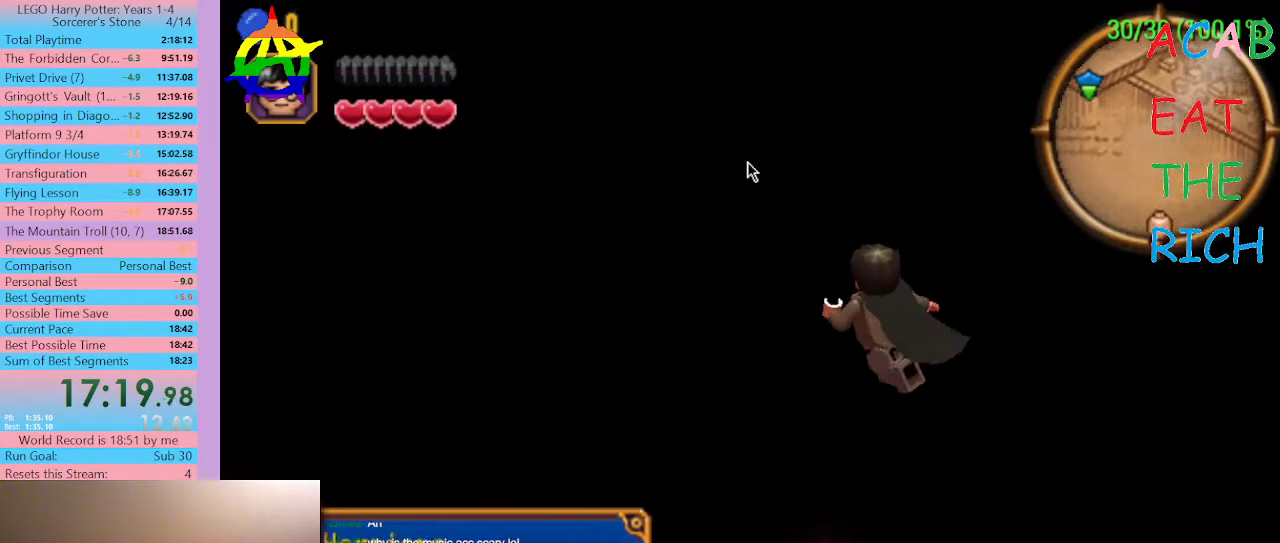
{"buttons": ["DPAD_LEFT", "SELECT"], "left_stick": "center", "right_stick": "center", "events": []}
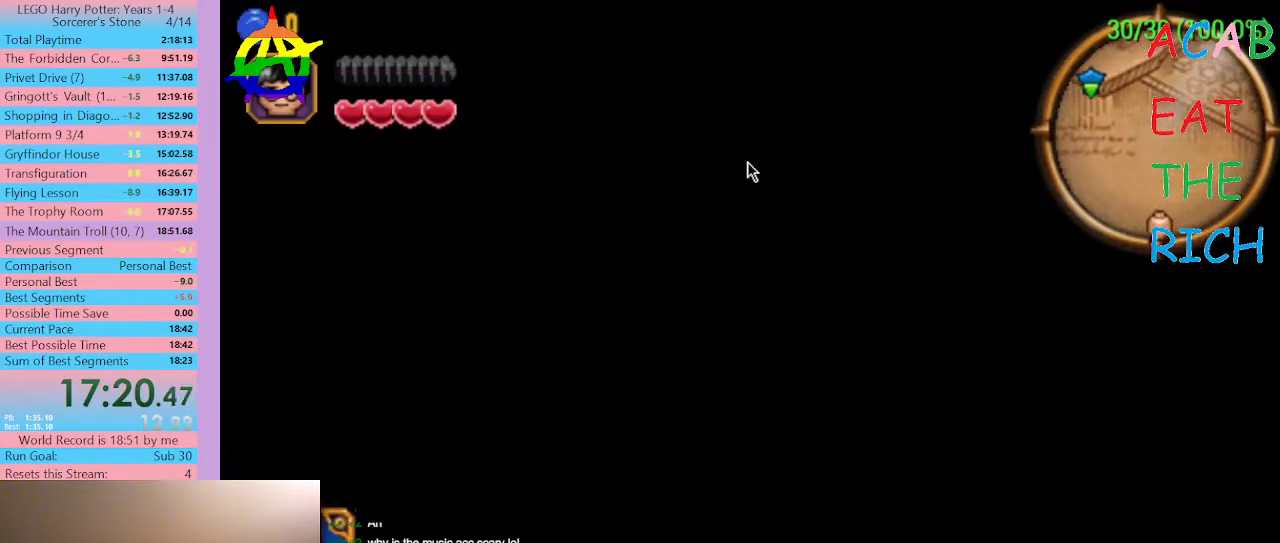
{"buttons": ["DPAD_LEFT", "SELECT"], "left_stick": "center", "right_stick": "center", "events": []}
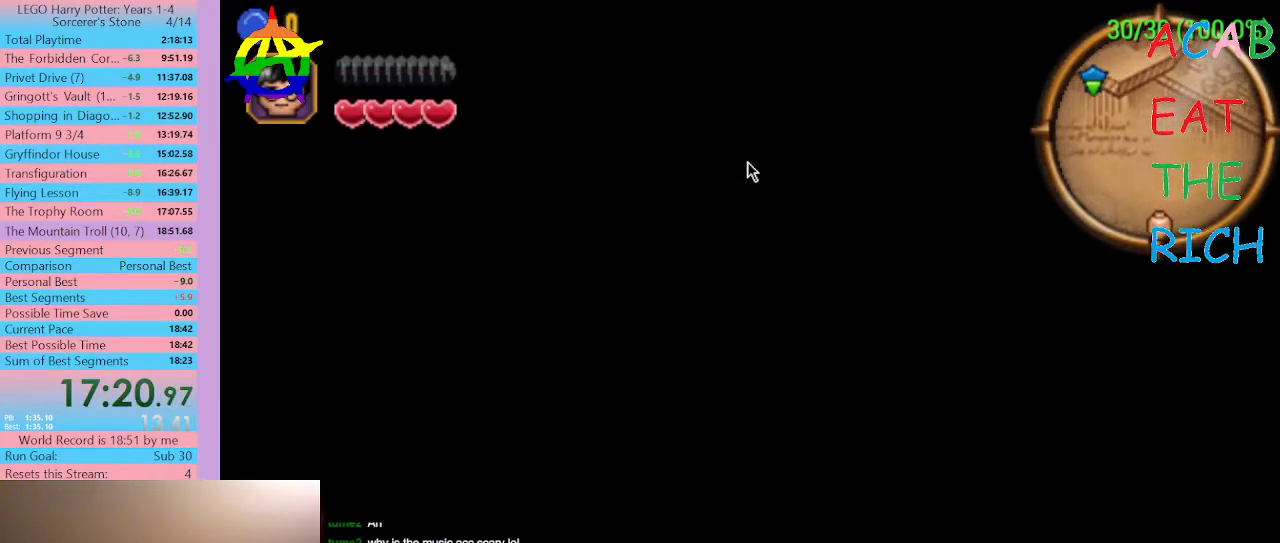
{"buttons": ["DPAD_LEFT", "SELECT"], "left_stick": "center", "right_stick": "center", "events": []}
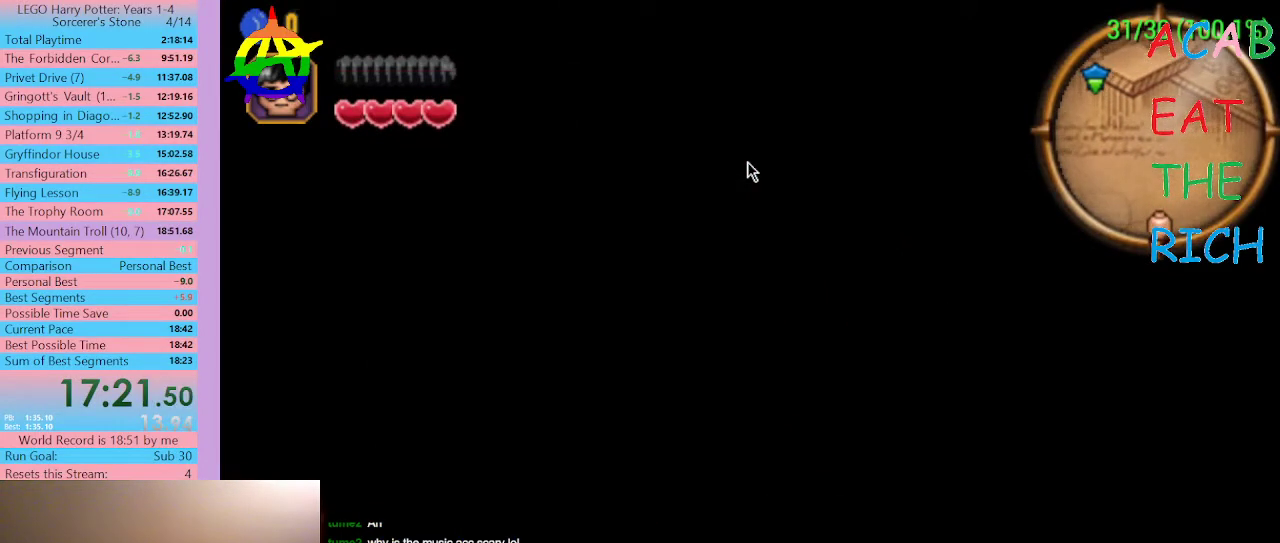
{"buttons": ["DPAD_LEFT", "SELECT"], "left_stick": "center", "right_stick": "center", "events": []}
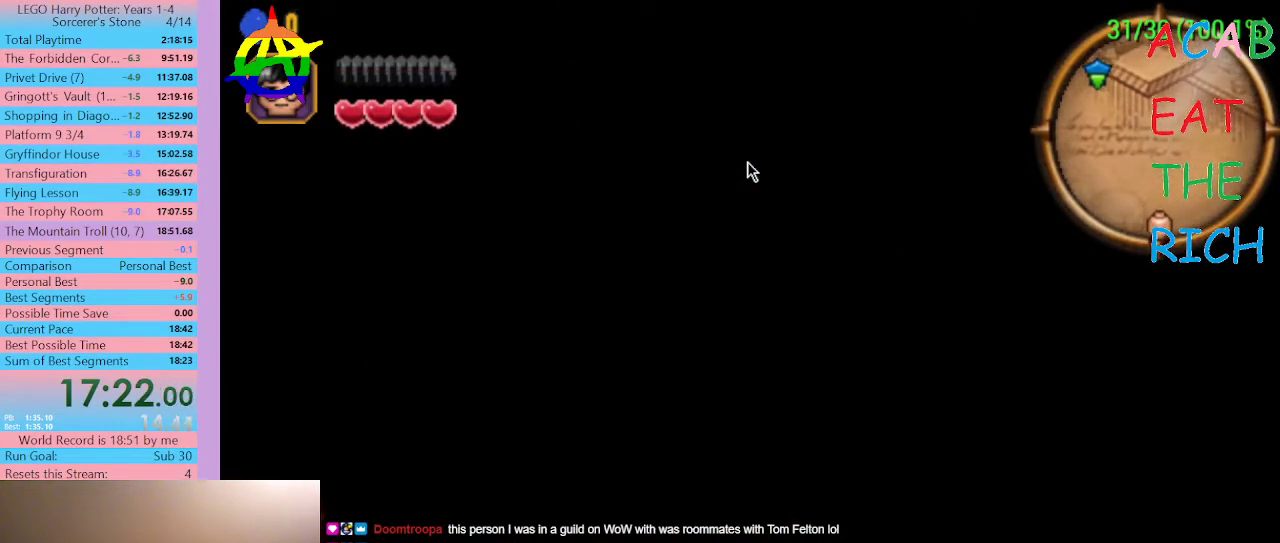
{"buttons": ["DPAD_LEFT", "SELECT"], "left_stick": "center", "right_stick": "center", "events": []}
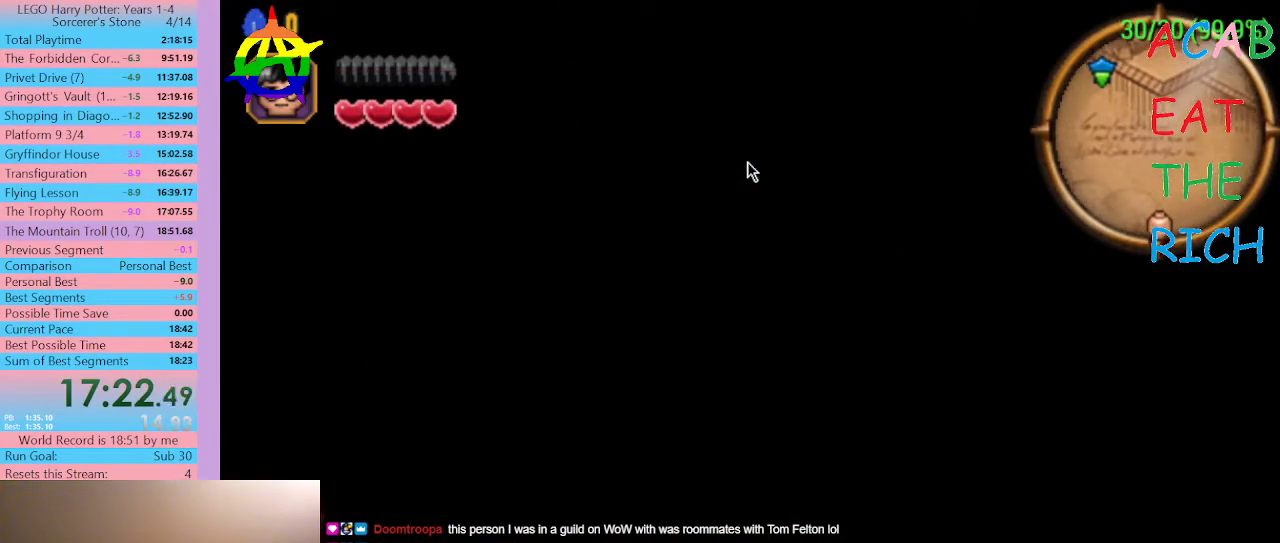
{"buttons": ["DPAD_LEFT", "SELECT"], "left_stick": "center", "right_stick": "center", "events": []}
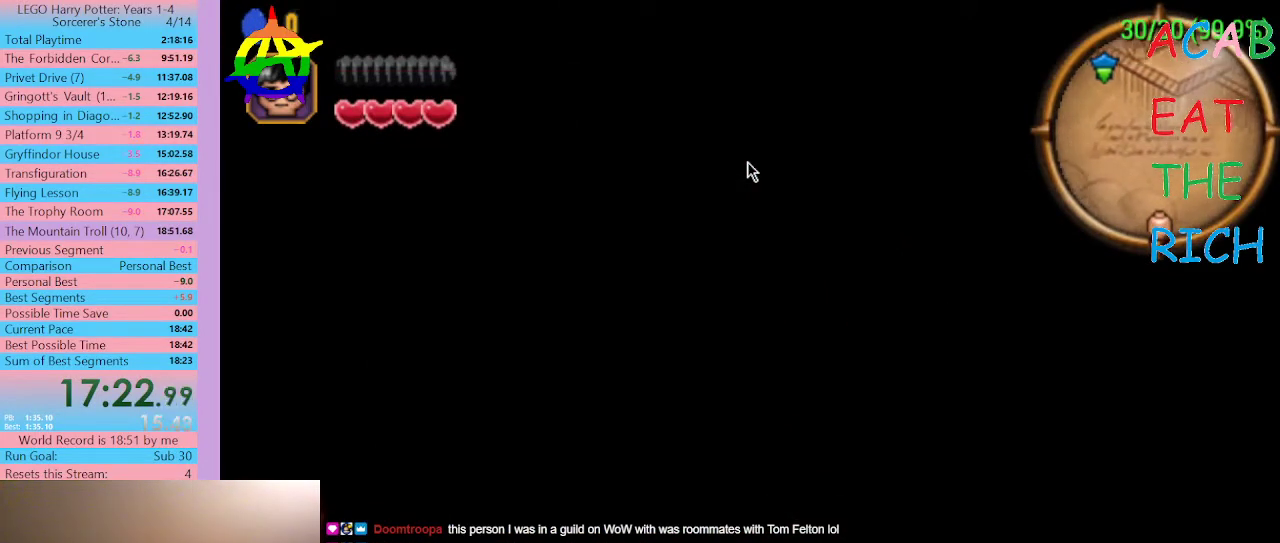
{"buttons": ["DPAD_LEFT", "SELECT"], "left_stick": "center", "right_stick": "center", "events": []}